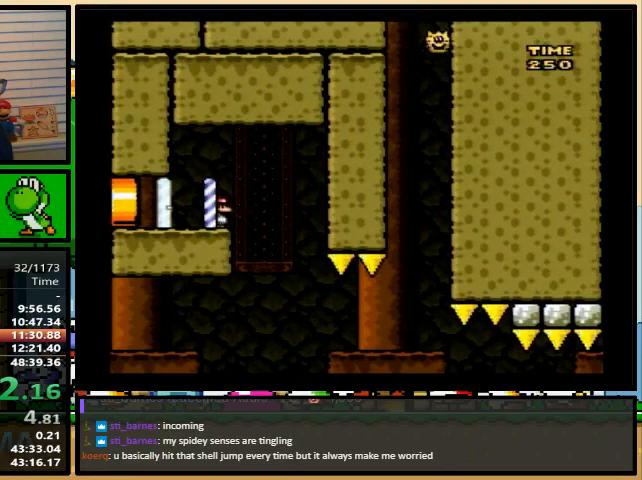
Gameplay with a controller (Nintendo layout); each line is a JSON object with the inputs held at the frame after it. "events" lists button and stick changes between this image and that frame as [ms after this image, input, new state], when the widget could be followed in between. Not read: L1 L3 R1 R3.
{"buttons": ["Y", "DPAD_RIGHT"], "events": [[333, "B", "up"]]}
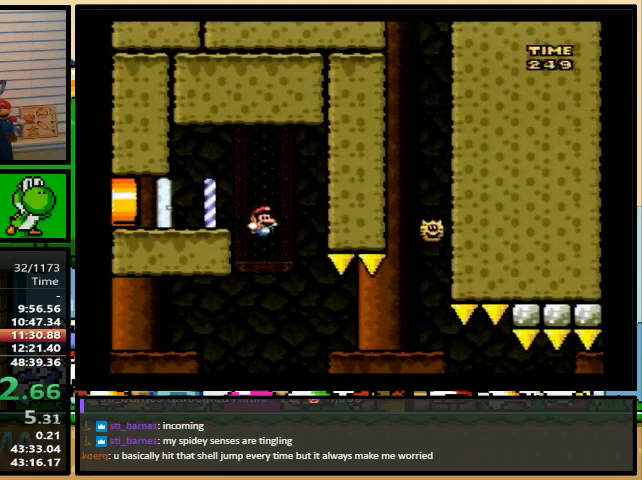
{"buttons": ["Y", "DPAD_RIGHT"], "events": [[300, "B", "down"], [433, "B", "up"]]}
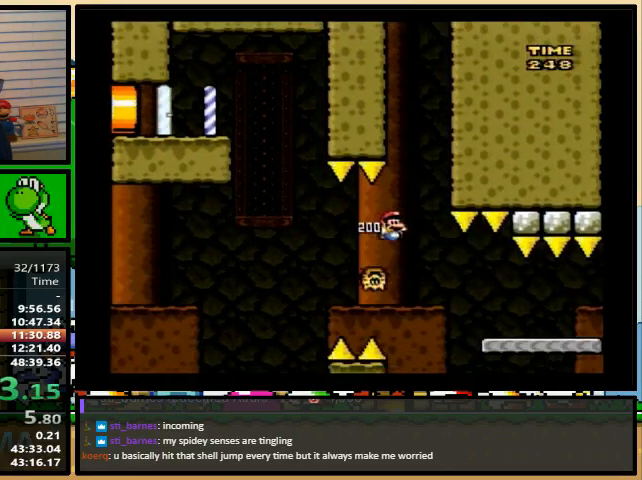
{"buttons": ["Y", "DPAD_RIGHT"], "events": []}
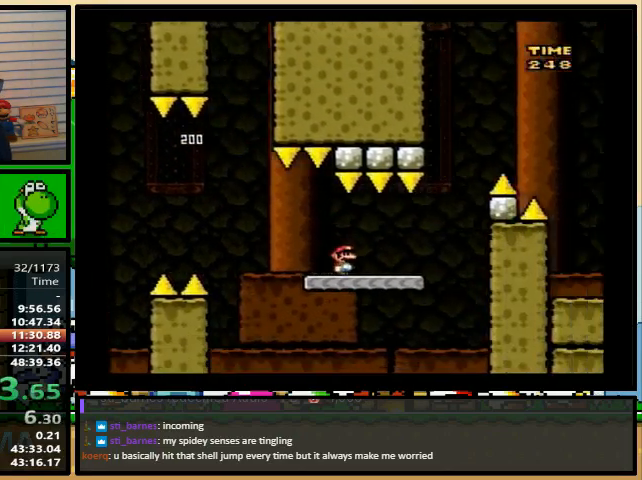
{"buttons": ["B", "Y", "DPAD_RIGHT"], "events": [[33, "B", "down"], [67, "DPAD_LEFT", "down"], [100, "DPAD_RIGHT", "up"], [100, "DPAD_UP", "down"], [133, "DPAD_LEFT", "up"], [167, "DPAD_RIGHT", "down"], [167, "DPAD_UP", "up"]]}
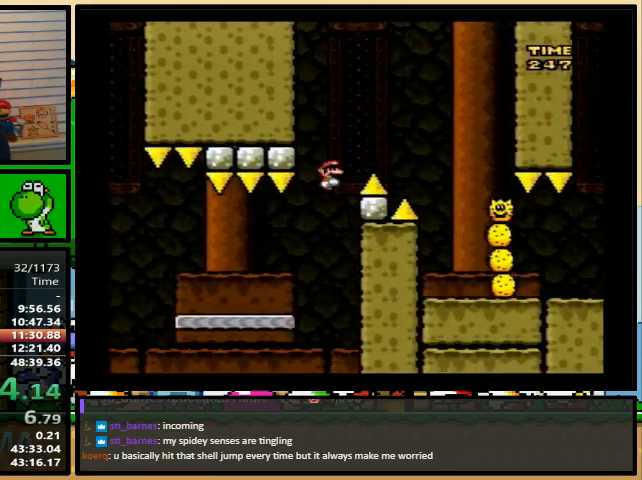
{"buttons": ["Y", "DPAD_RIGHT"], "events": [[133, "DPAD_LEFT", "down"], [200, "DPAD_LEFT", "up"], [200, "DPAD_UP", "down"], [233, "DPAD_UP", "up"], [400, "B", "up"]]}